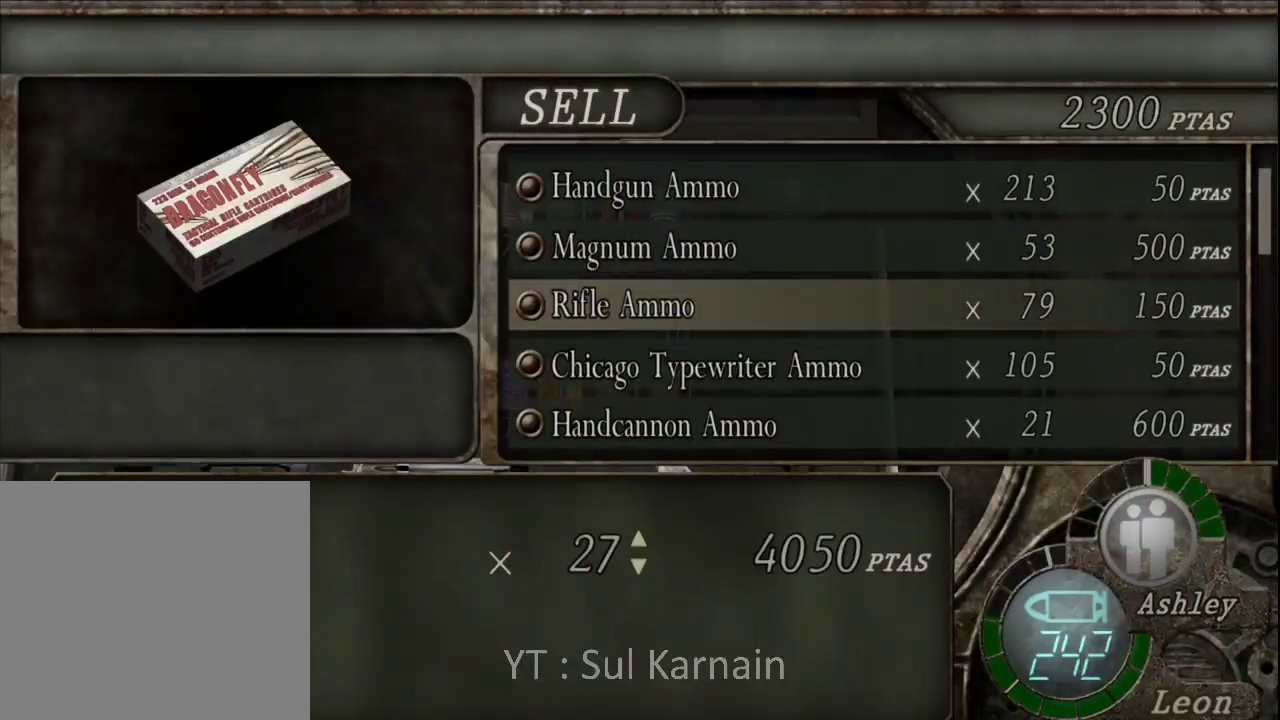
Gameplay with a controller (Xbox layout); each line is a JSON object with the inputs held at the frame after it. "events" lists button and stick changes between this image and that frame as [ms after this image, input, new state], when the widget could be followed in between.
{"buttons": ["A"], "left_stick": "center", "right_stick": "center", "events": [[467, "A", "down"]]}
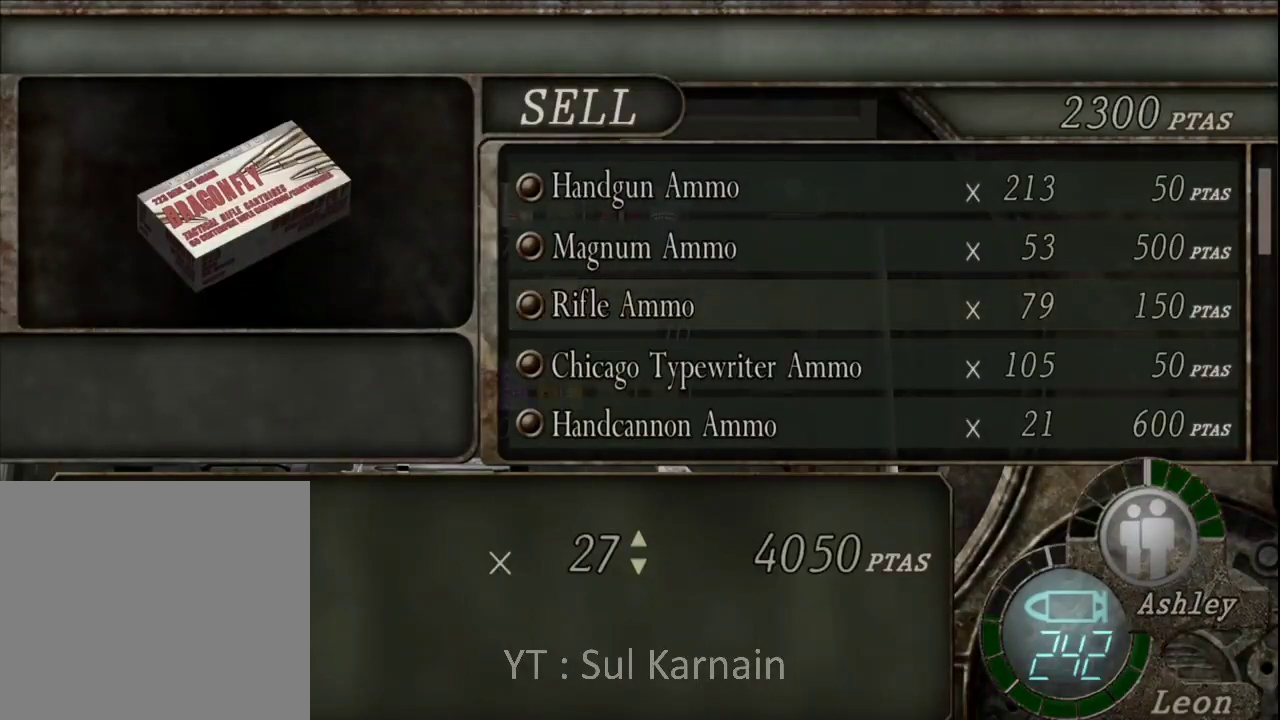
{"buttons": [], "left_stick": "center", "right_stick": "center", "events": [[150, "A", "up"], [383, "DPAD_LEFT", "down"], [500, "DPAD_LEFT", "up"]]}
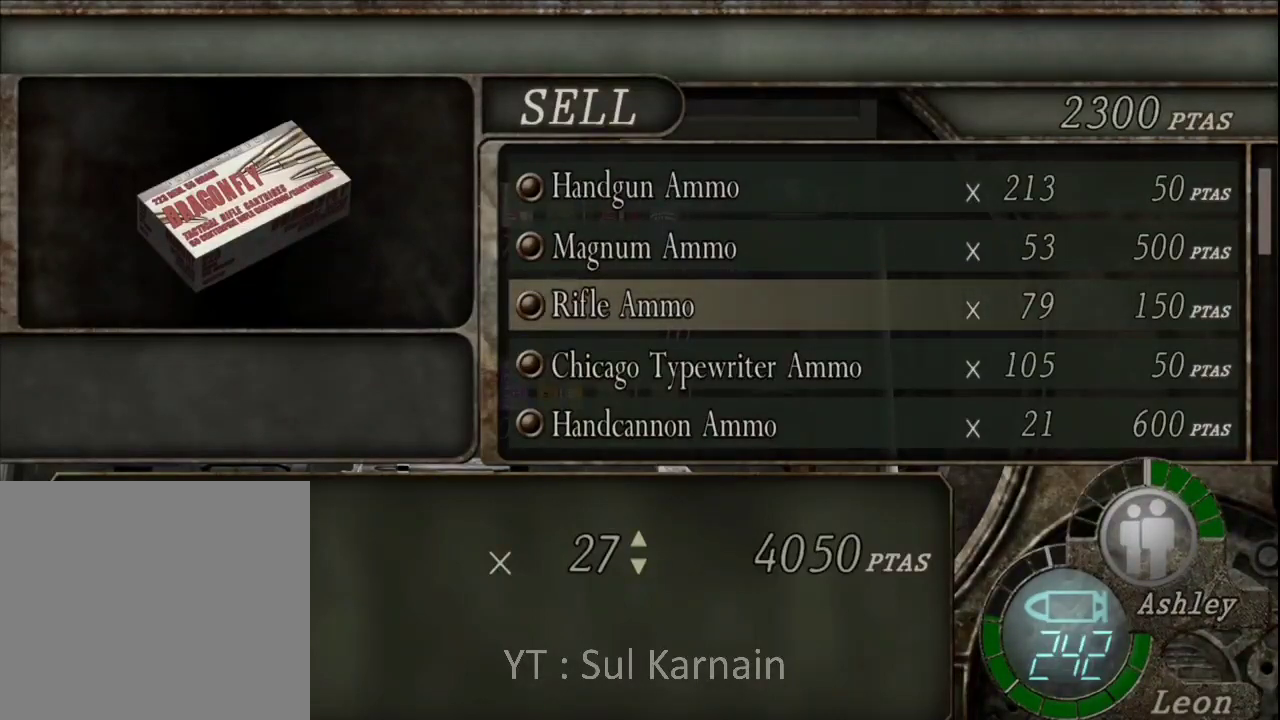
{"buttons": [], "left_stick": "center", "right_stick": "center", "events": []}
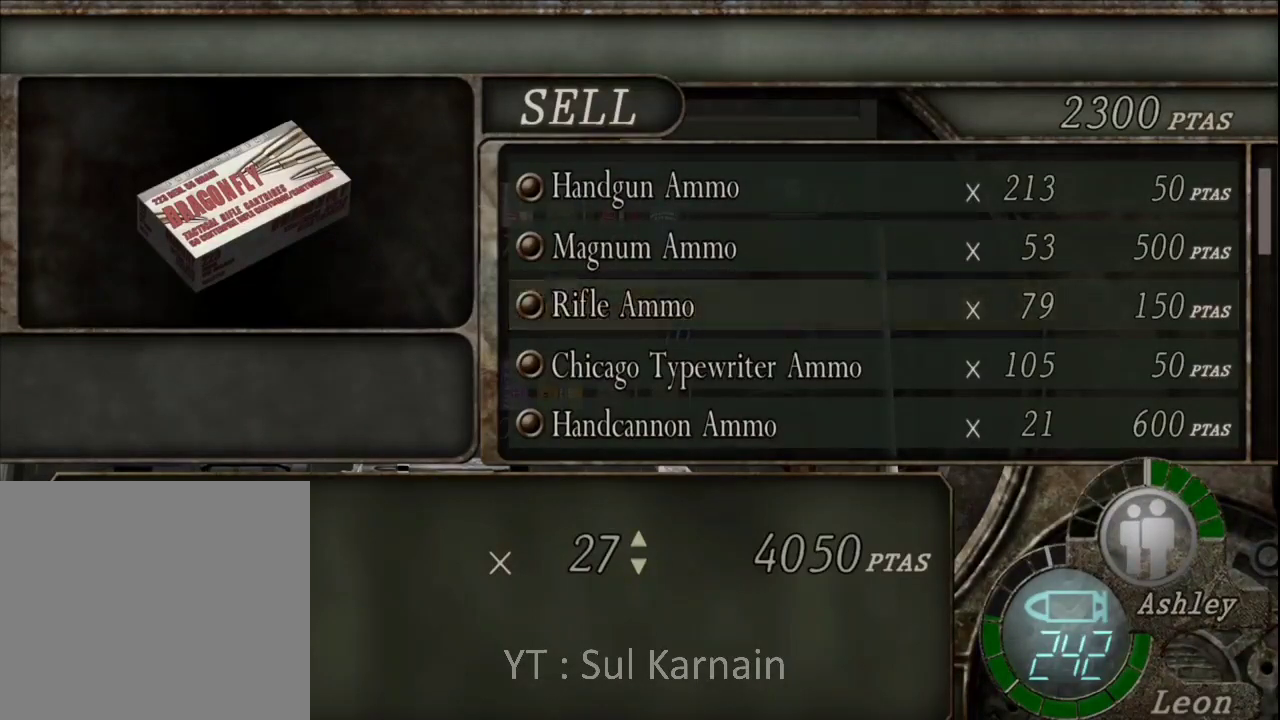
{"buttons": [], "left_stick": "center", "right_stick": "center", "events": []}
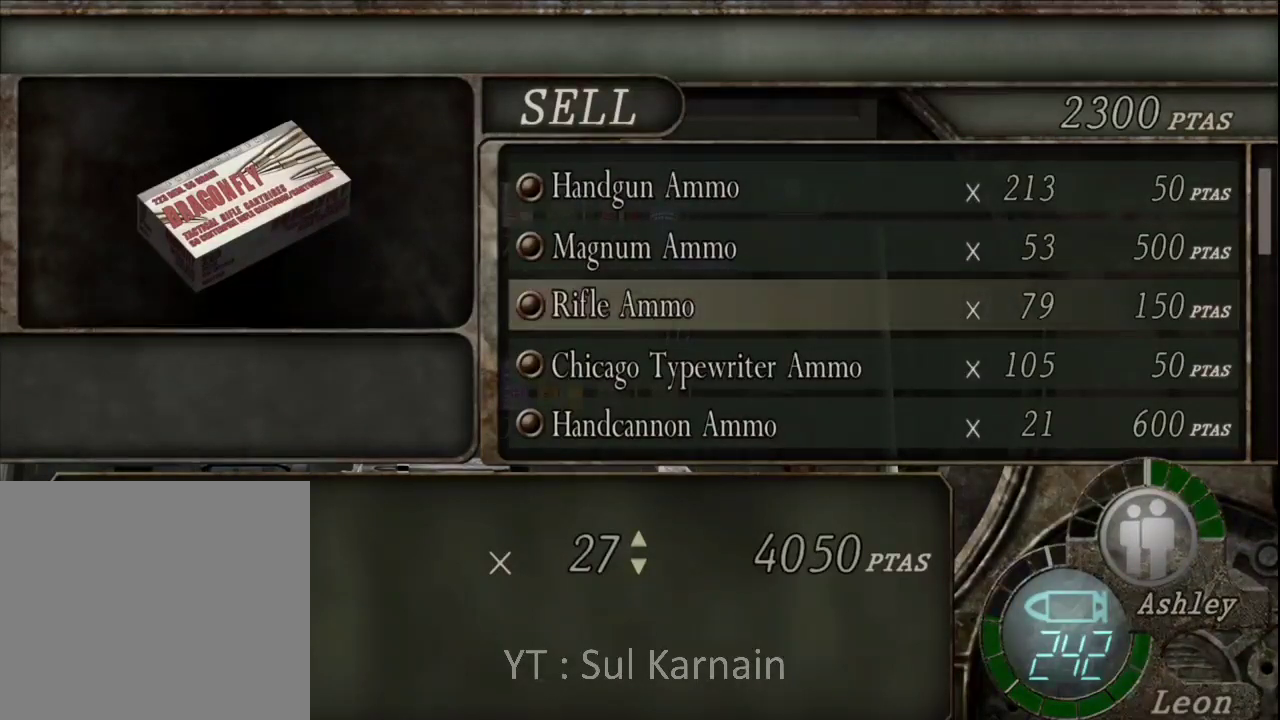
{"buttons": [], "left_stick": "center", "right_stick": "center", "events": [[283, "A", "down"], [450, "A", "up"]]}
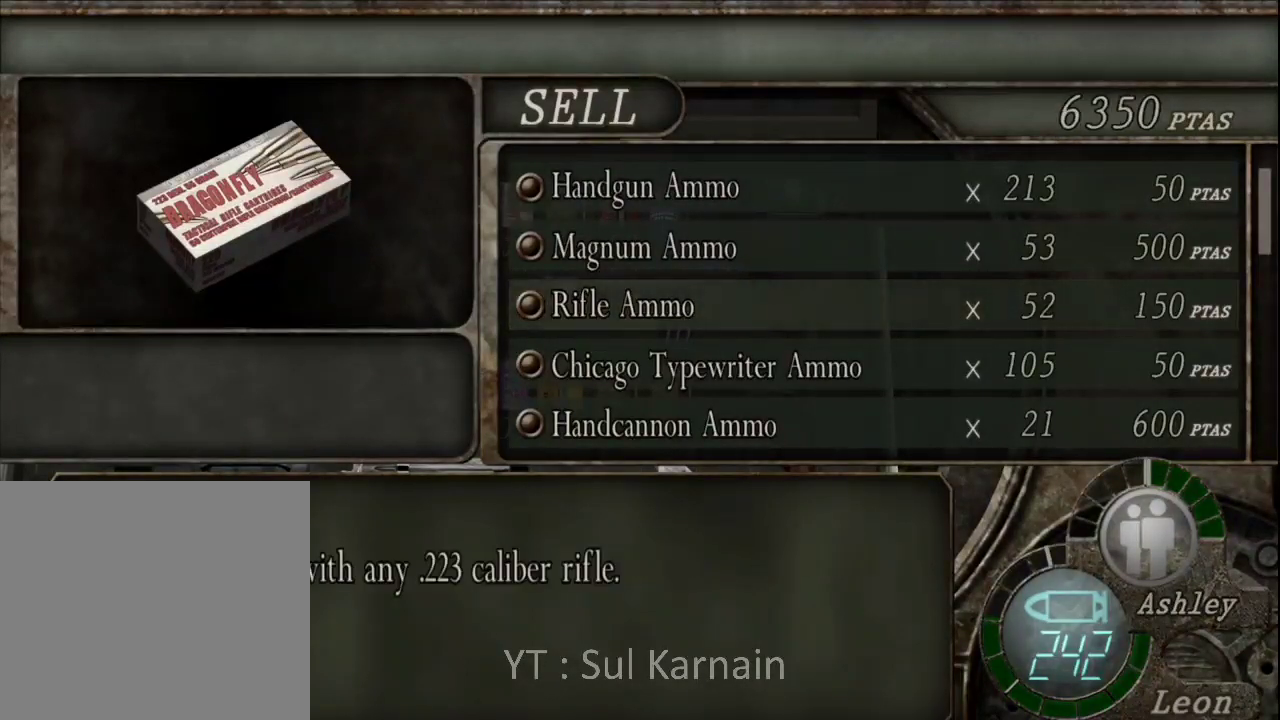
{"buttons": [], "left_stick": "center", "right_stick": "center", "events": []}
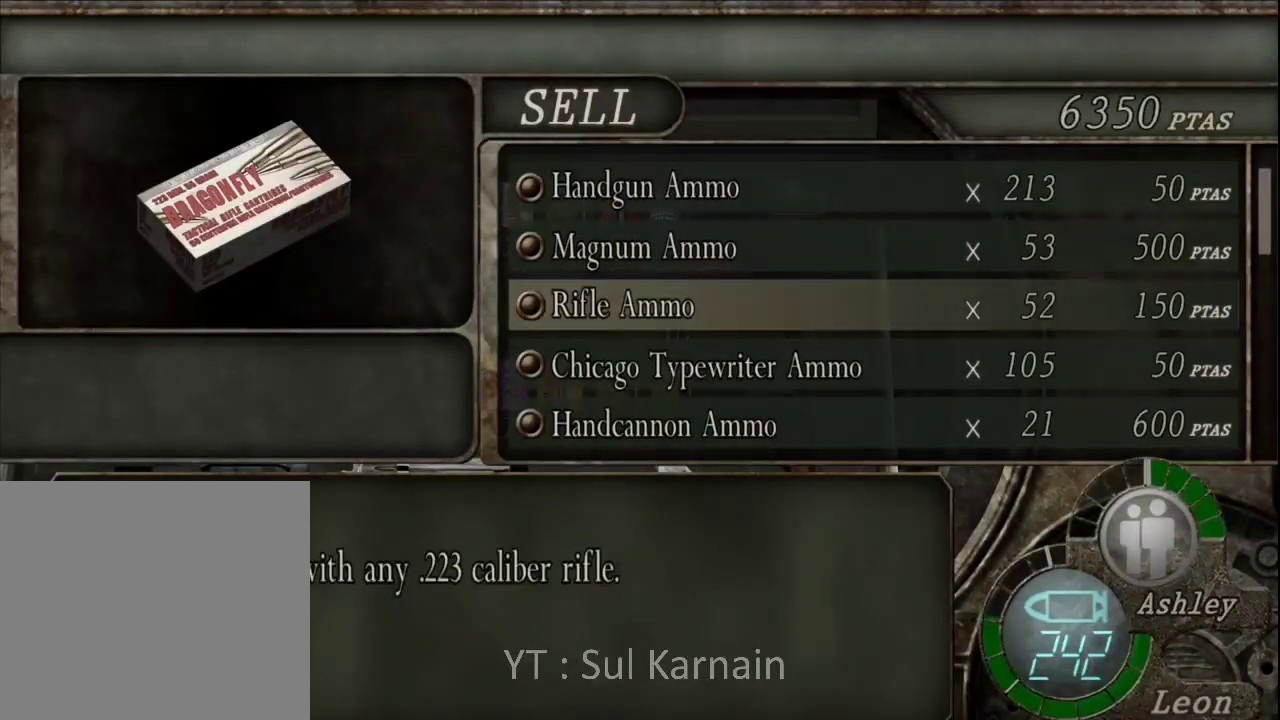
{"buttons": ["DPAD_RIGHT"], "left_stick": "center", "right_stick": "center", "events": [[17, "B", "down"], [133, "B", "up"], [467, "DPAD_RIGHT", "down"]]}
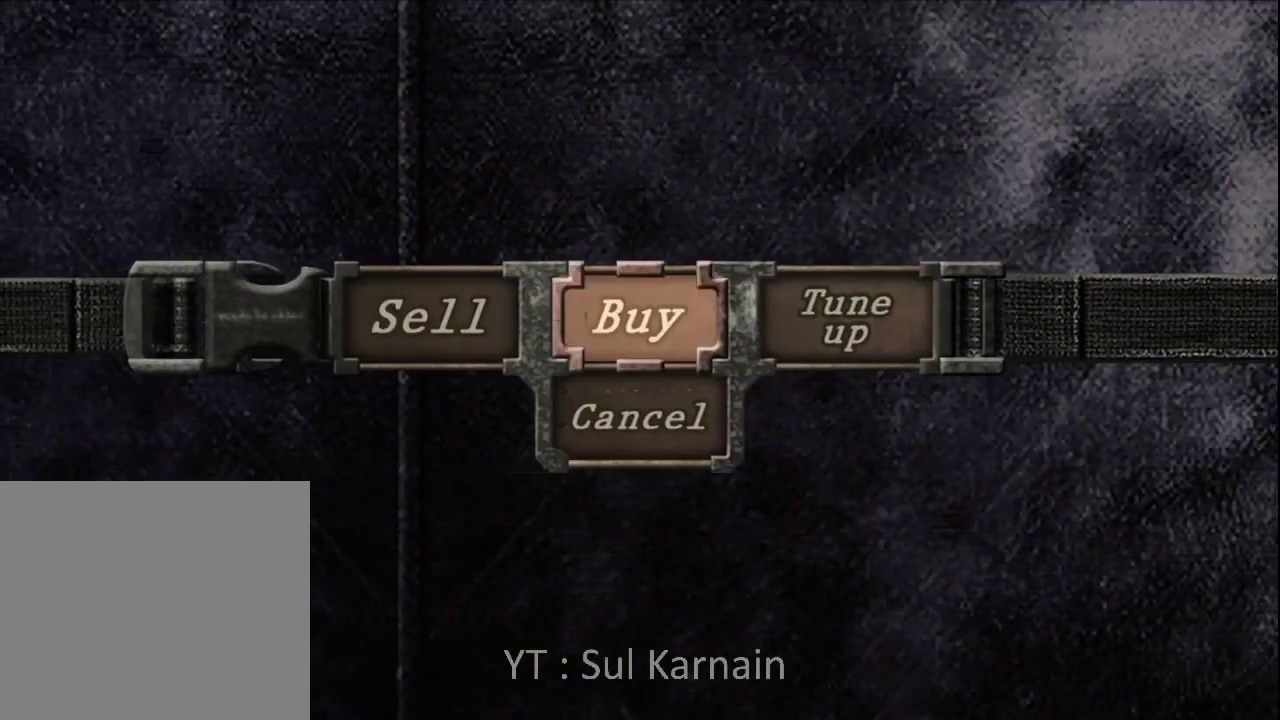
{"buttons": ["DPAD_DOWN"], "left_stick": "center", "right_stick": "center", "events": [[67, "A", "down"], [67, "DPAD_RIGHT", "up"], [183, "A", "up"], [283, "DPAD_DOWN", "down"]]}
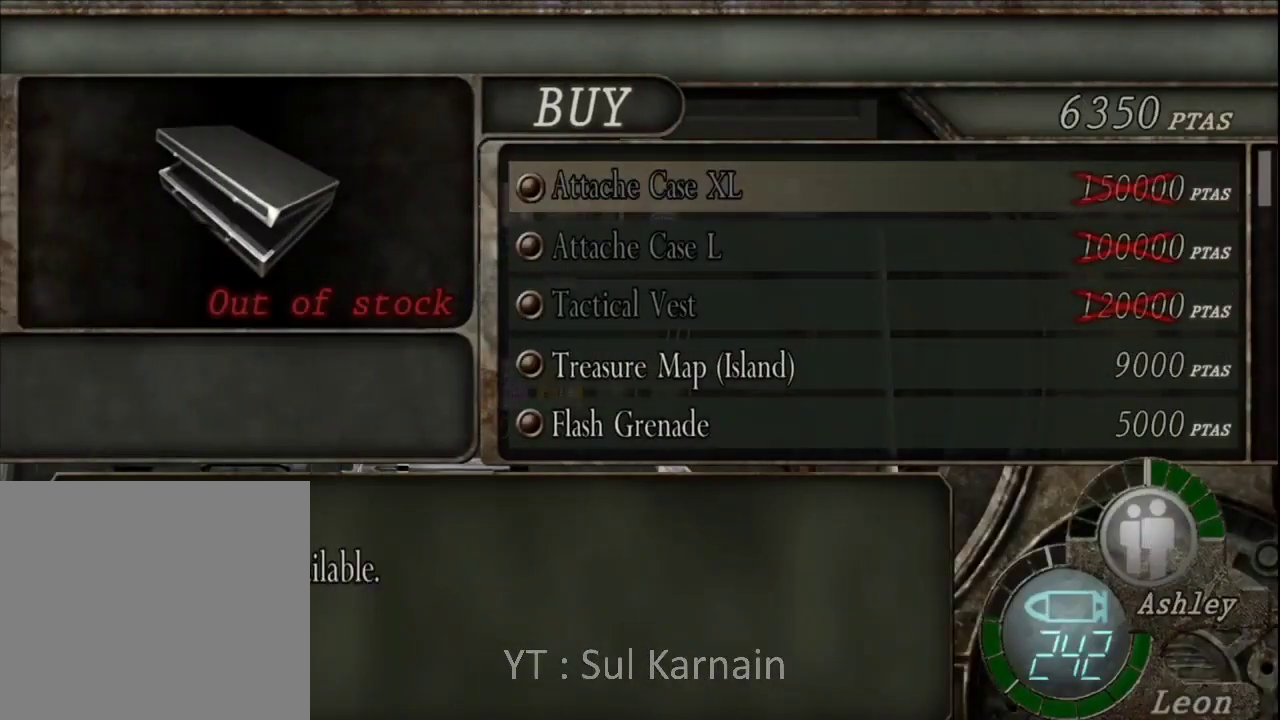
{"buttons": ["DPAD_DOWN"], "left_stick": "center", "right_stick": "center", "events": []}
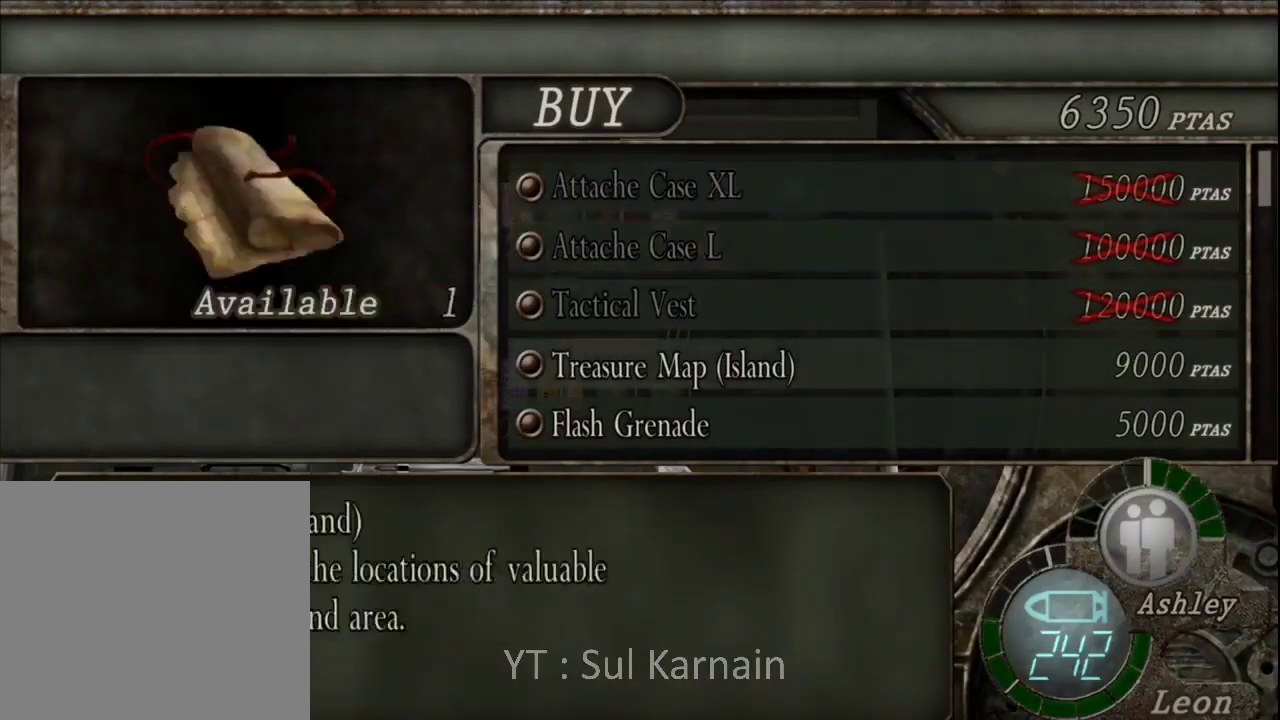
{"buttons": ["DPAD_DOWN"], "left_stick": "center", "right_stick": "center", "events": []}
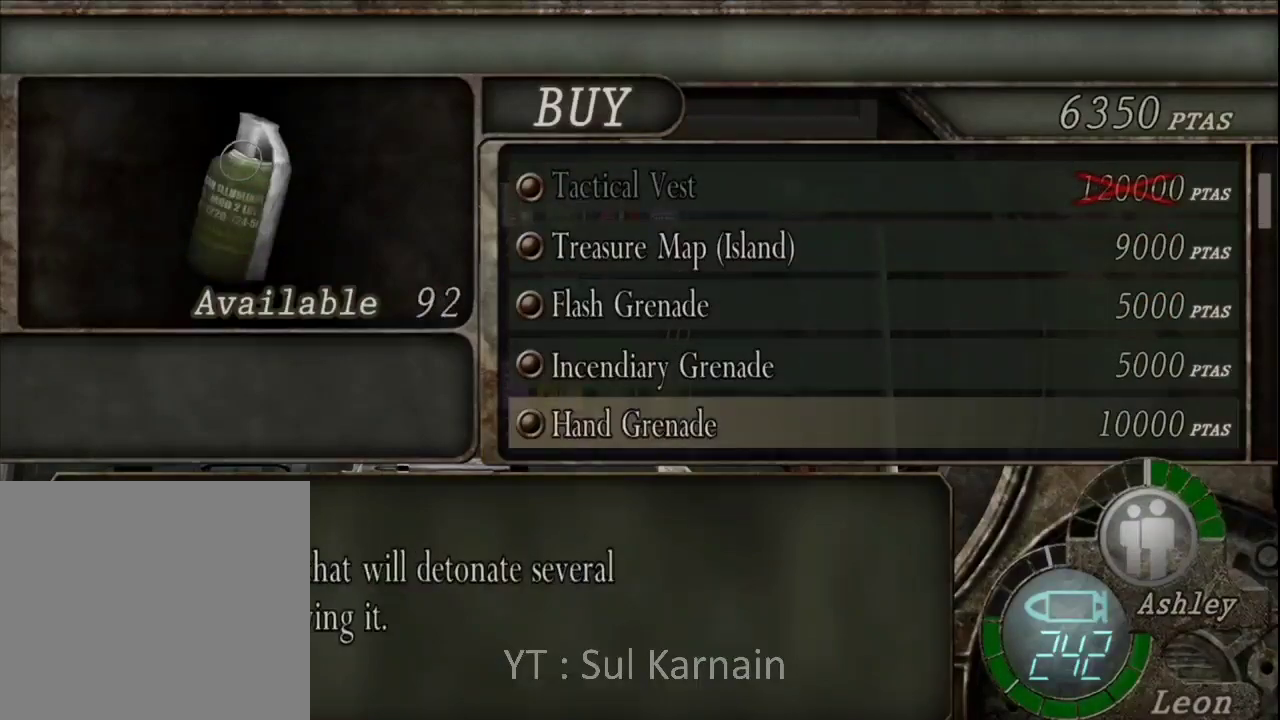
{"buttons": ["DPAD_UP"], "left_stick": "center", "right_stick": "center", "events": [[250, "DPAD_DOWN", "up"], [483, "DPAD_UP", "down"]]}
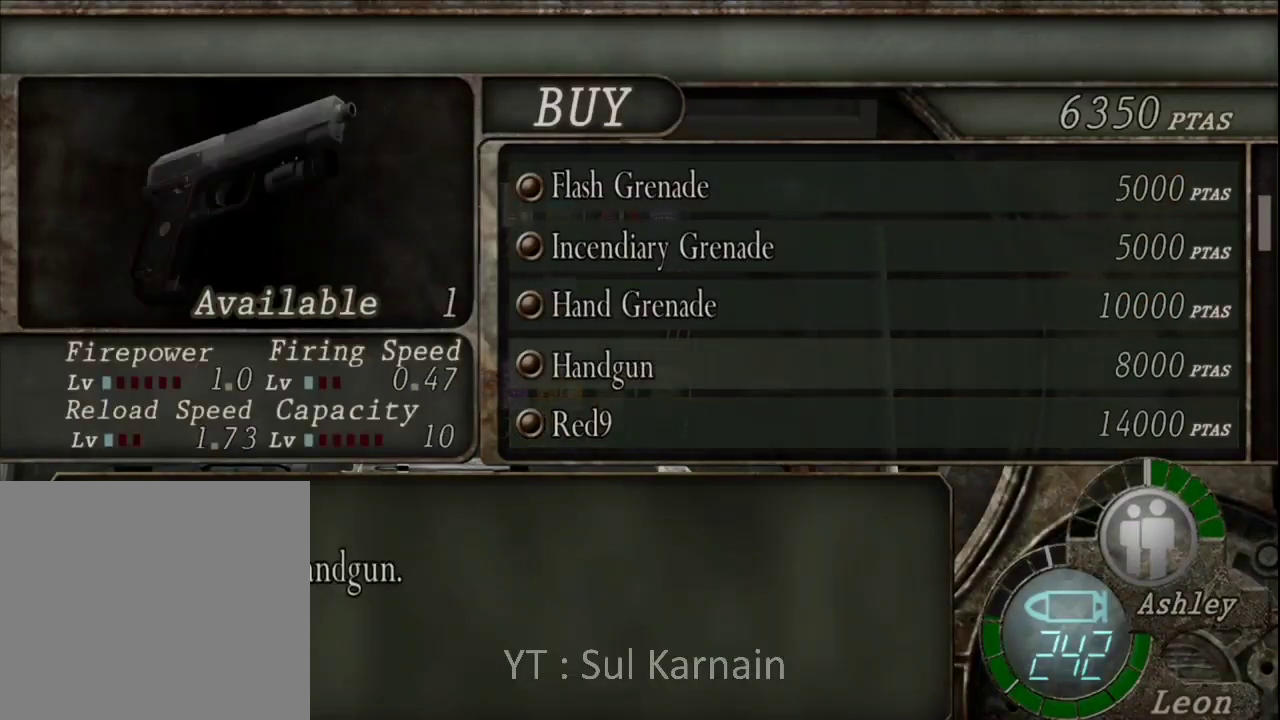
{"buttons": ["A"], "left_stick": "center", "right_stick": "center", "events": [[67, "DPAD_UP", "up"], [133, "DPAD_UP", "down"], [233, "DPAD_UP", "up"], [433, "A", "down"]]}
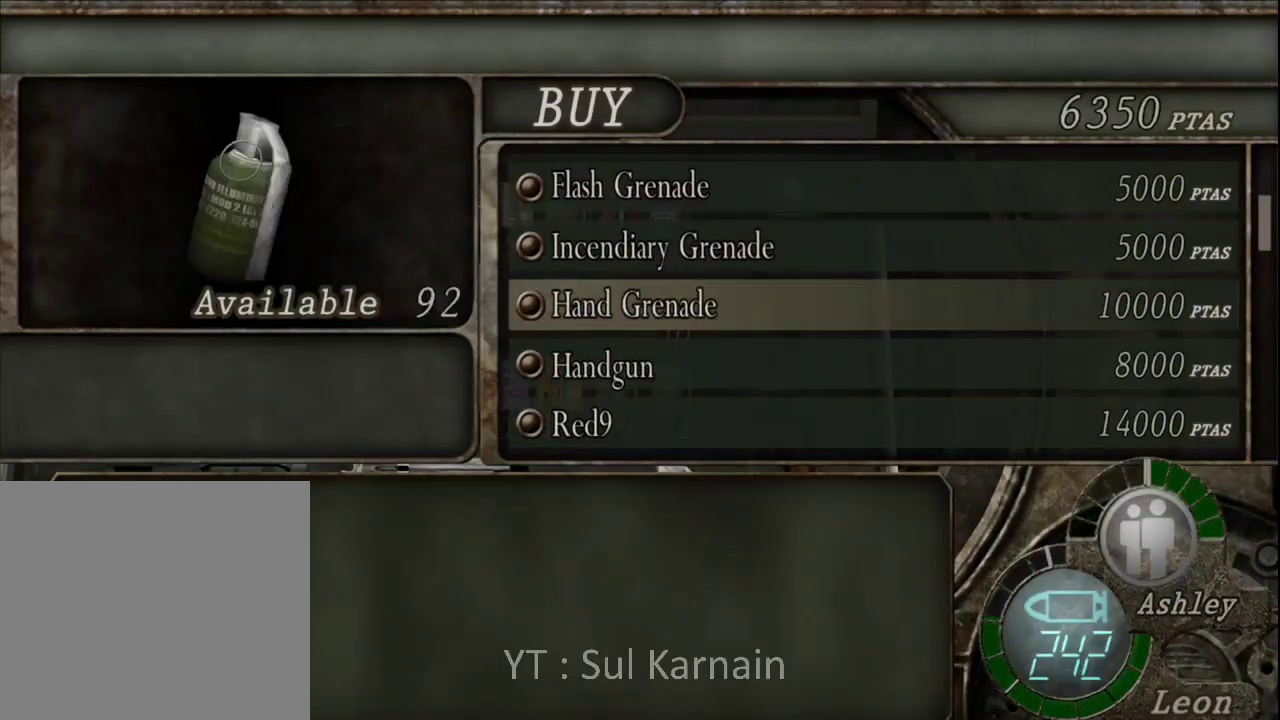
{"buttons": [], "left_stick": "center", "right_stick": "center", "events": [[50, "A", "up"], [100, "A", "down"], [217, "A", "up"]]}
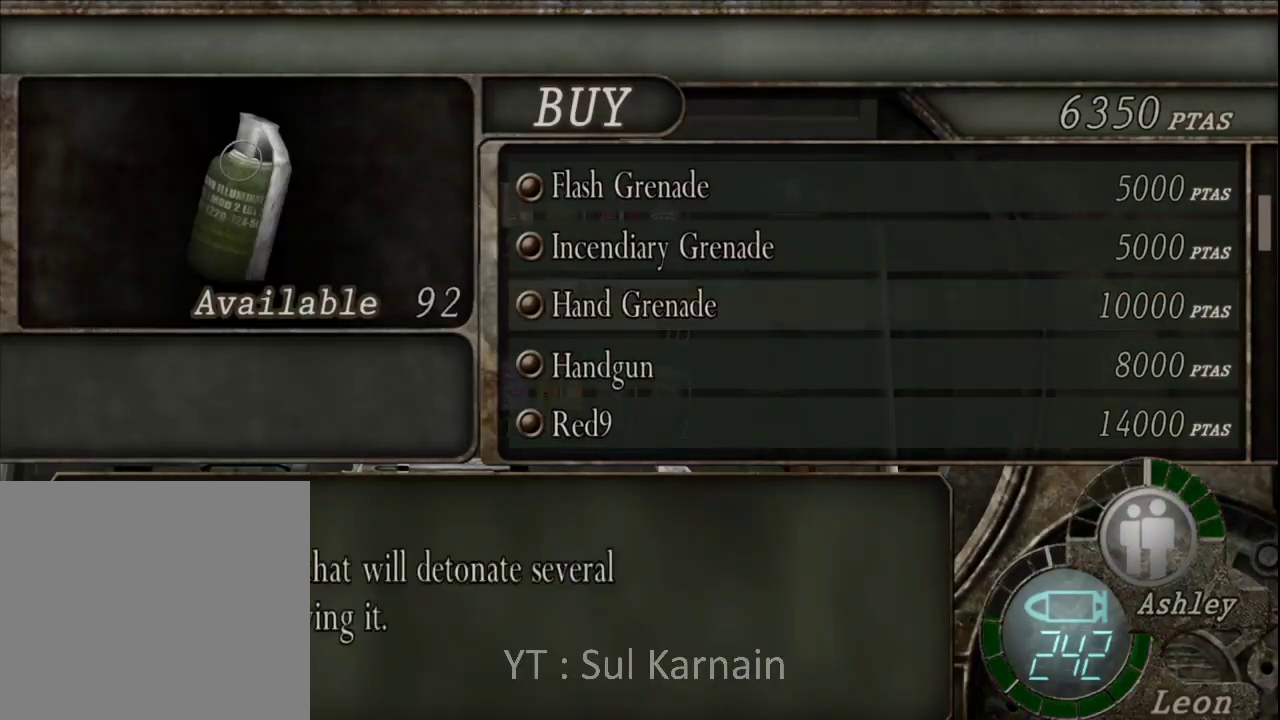
{"buttons": ["DPAD_UP"], "left_stick": "center", "right_stick": "center", "events": [[433, "DPAD_UP", "down"]]}
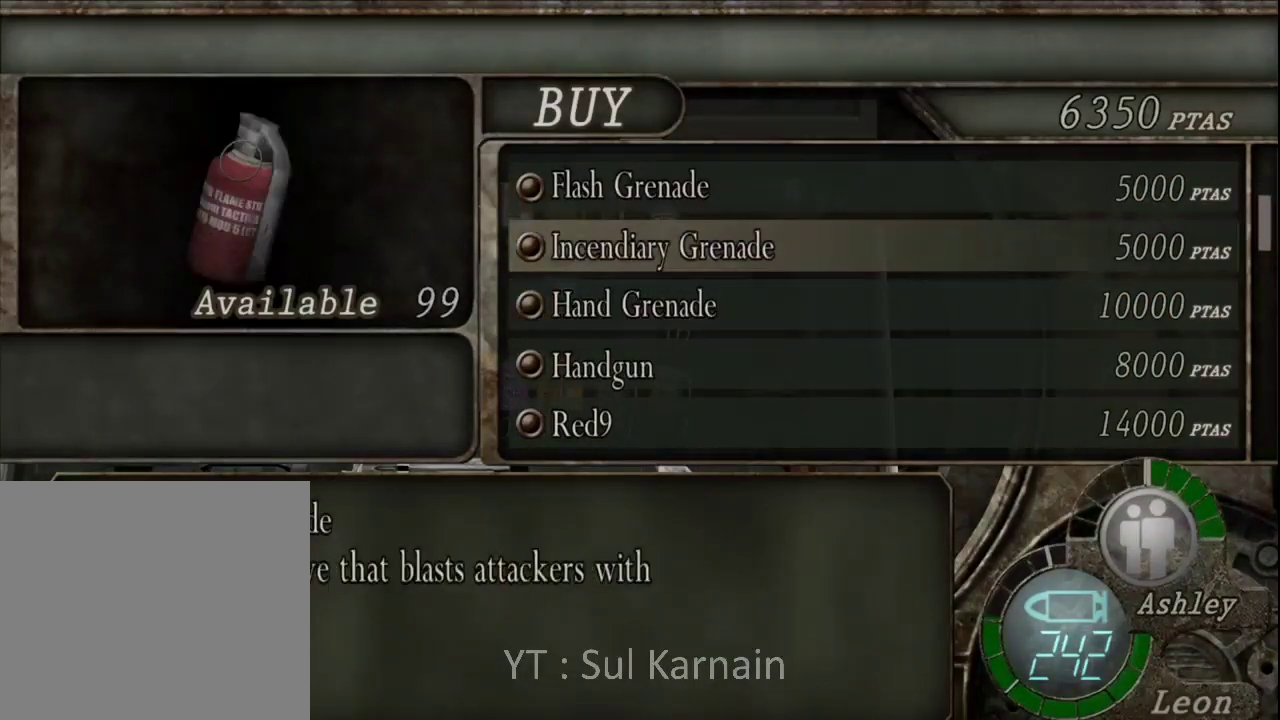
{"buttons": [], "left_stick": "center", "right_stick": "center", "events": [[33, "DPAD_UP", "up"]]}
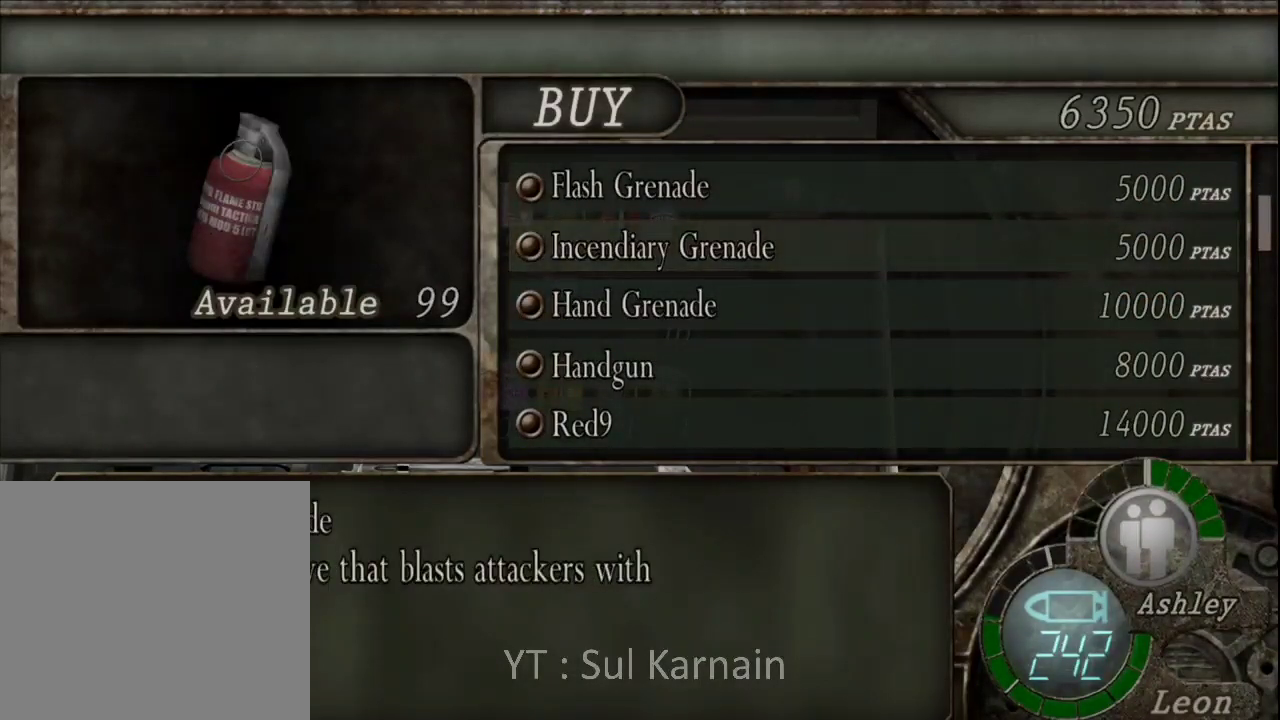
{"buttons": [], "left_stick": "center", "right_stick": "center", "events": []}
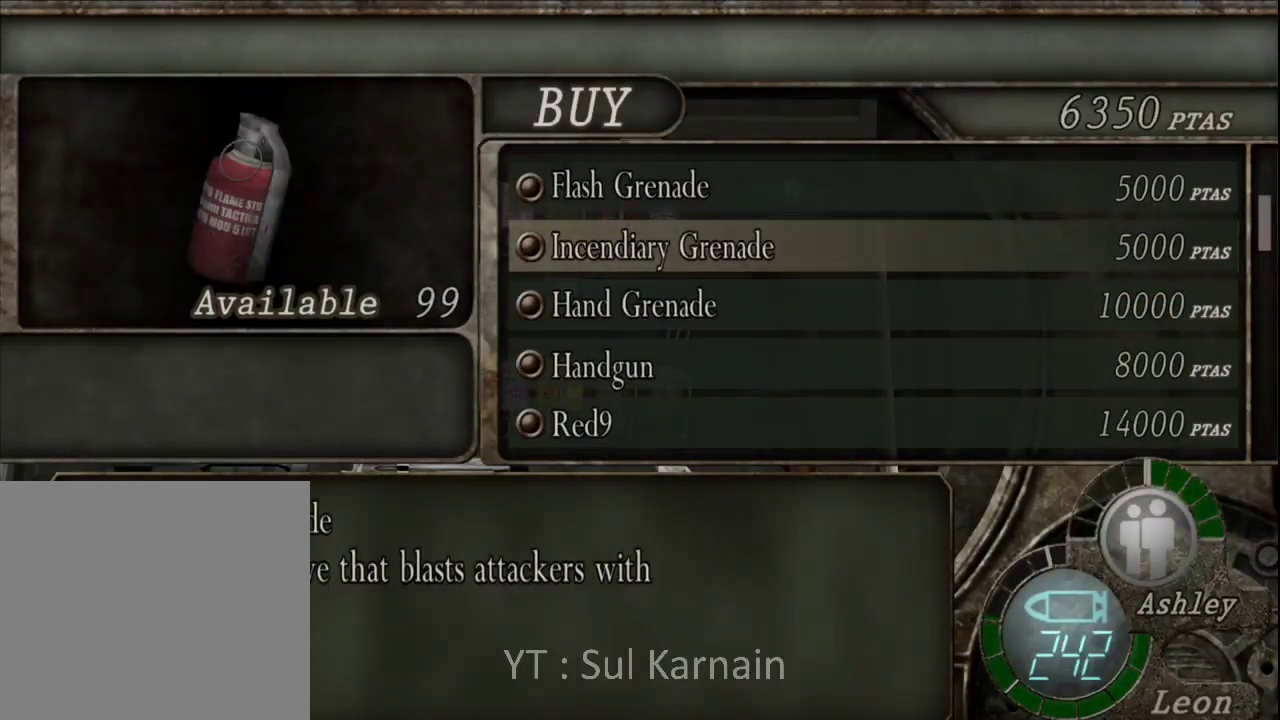
{"buttons": [], "left_stick": "center", "right_stick": "center", "events": [[183, "B", "down"], [300, "B", "up"]]}
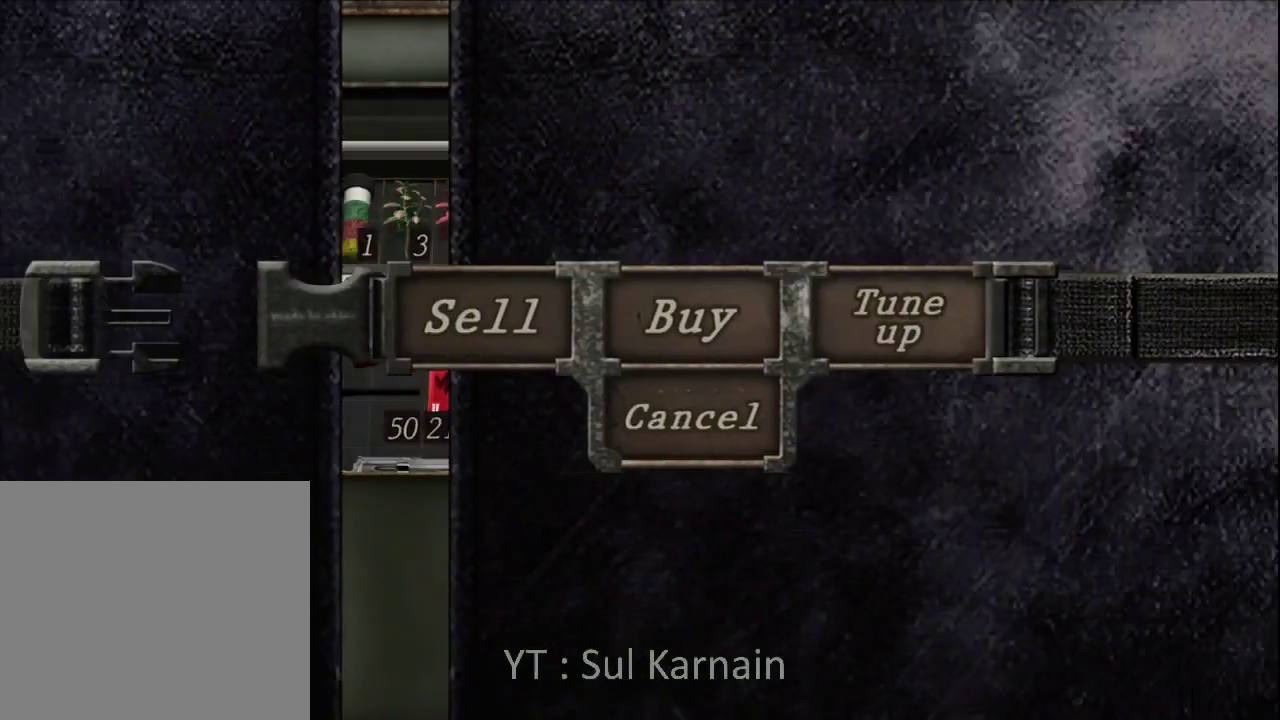
{"buttons": [], "left_stick": "center", "right_stick": "center", "events": [[117, "DPAD_LEFT", "down"], [217, "A", "down"], [250, "DPAD_LEFT", "up"], [367, "A", "up"]]}
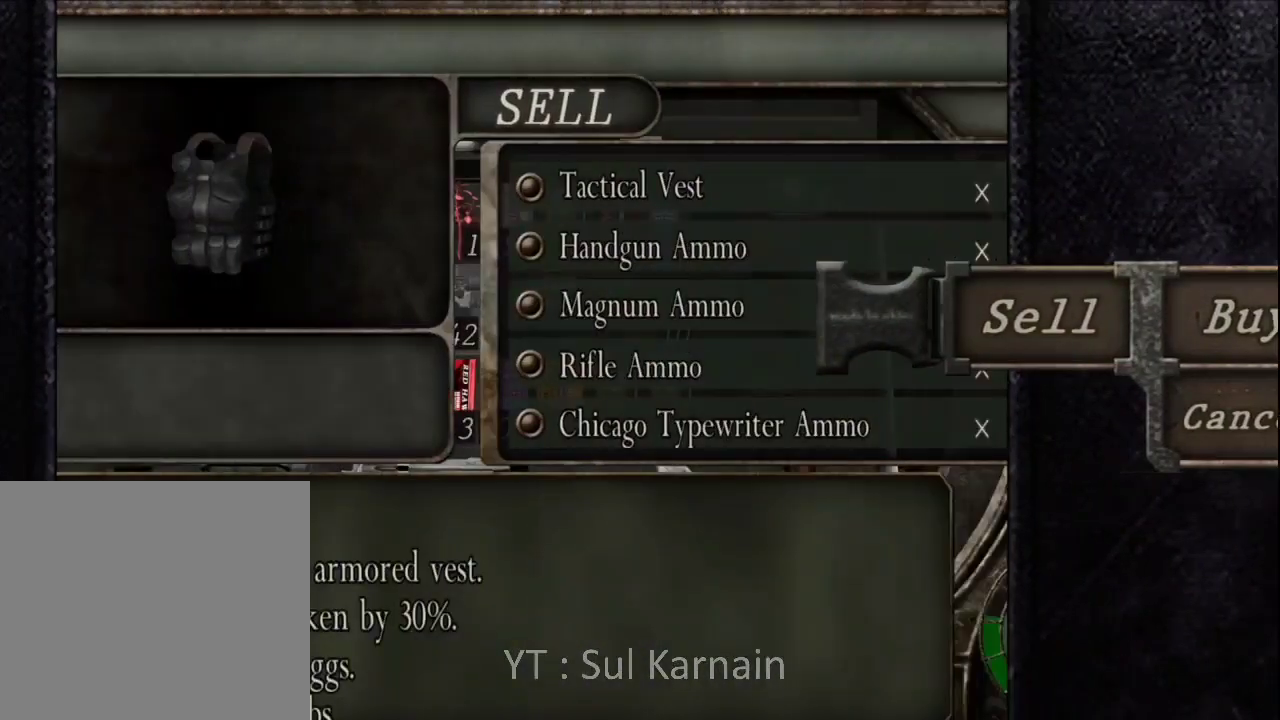
{"buttons": [], "left_stick": "center", "right_stick": "center", "events": [[83, "DPAD_DOWN", "down"], [183, "DPAD_DOWN", "up"], [250, "DPAD_DOWN", "down"], [333, "DPAD_DOWN", "up"], [417, "DPAD_DOWN", "down"], [500, "DPAD_DOWN", "up"]]}
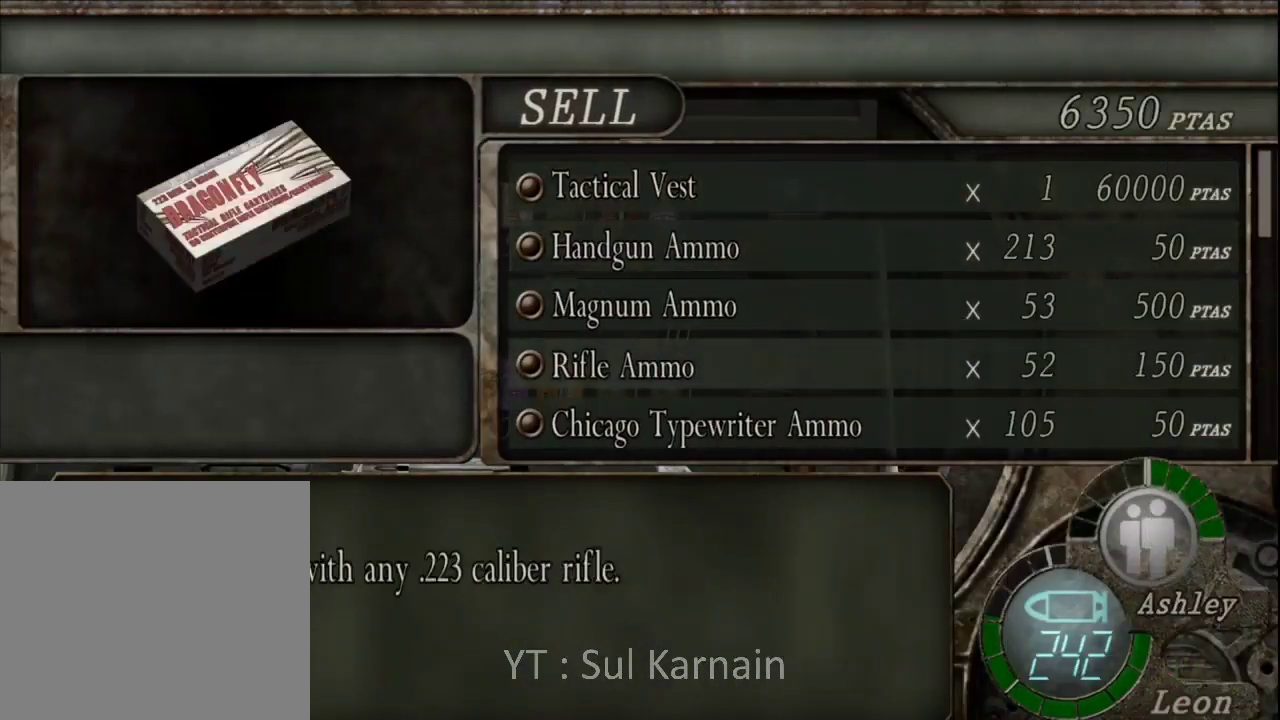
{"buttons": [], "left_stick": "center", "right_stick": "center", "events": [[367, "A", "down"], [500, "A", "up"]]}
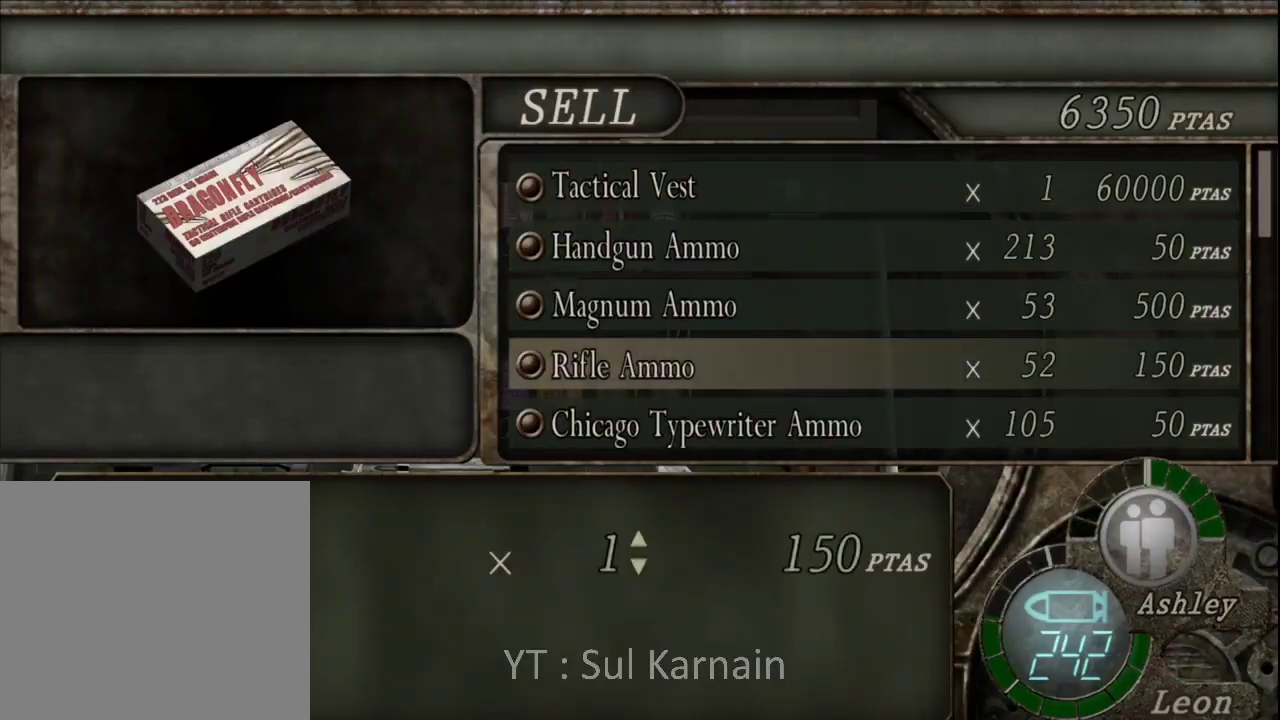
{"buttons": ["DPAD_UP"], "left_stick": "center", "right_stick": "center", "events": [[133, "DPAD_UP", "down"]]}
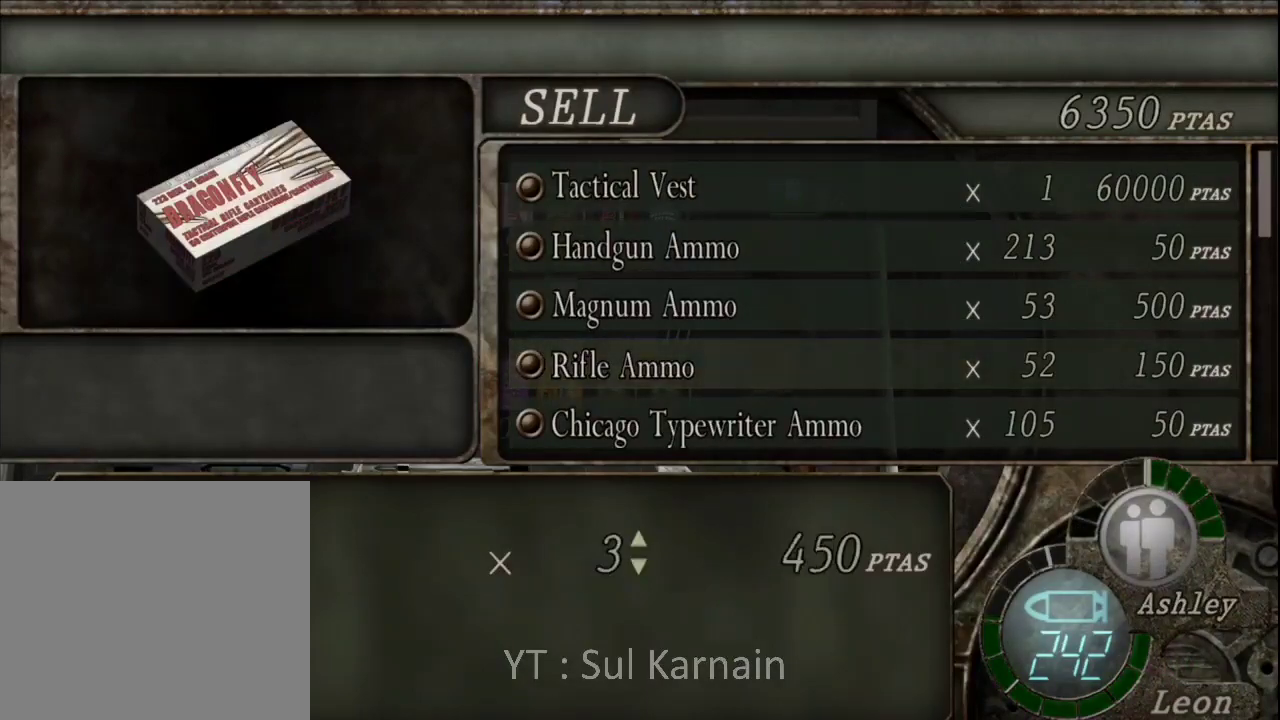
{"buttons": ["DPAD_UP"], "left_stick": "center", "right_stick": "center", "events": [[217, "DPAD_UP", "up"], [483, "DPAD_UP", "down"]]}
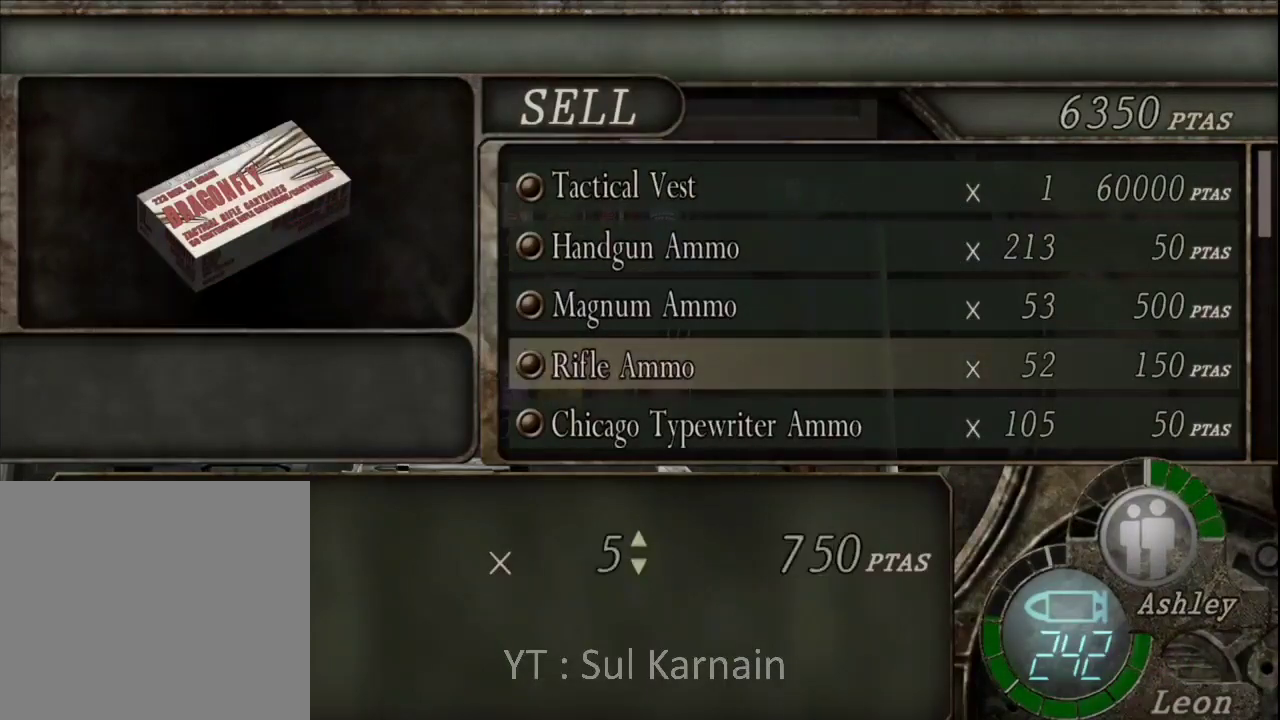
{"buttons": ["DPAD_UP"], "left_stick": "center", "right_stick": "center", "events": []}
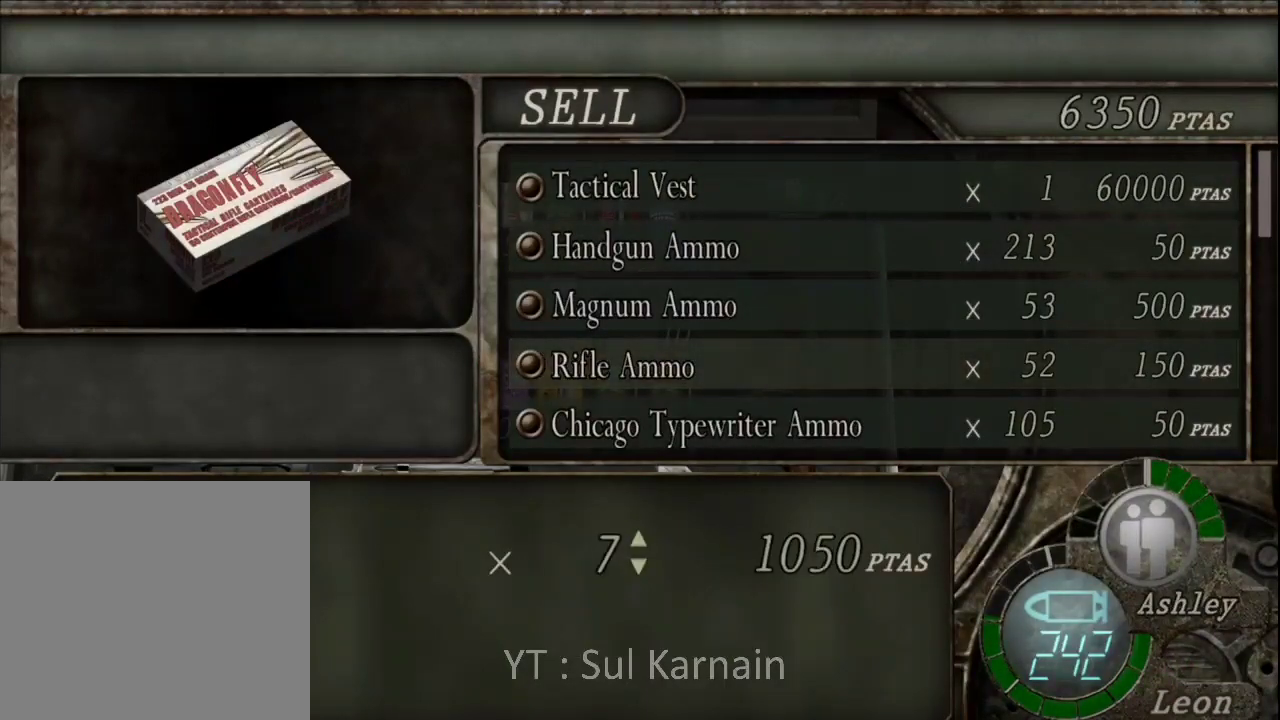
{"buttons": [], "left_stick": "center", "right_stick": "center", "events": [[317, "DPAD_UP", "up"]]}
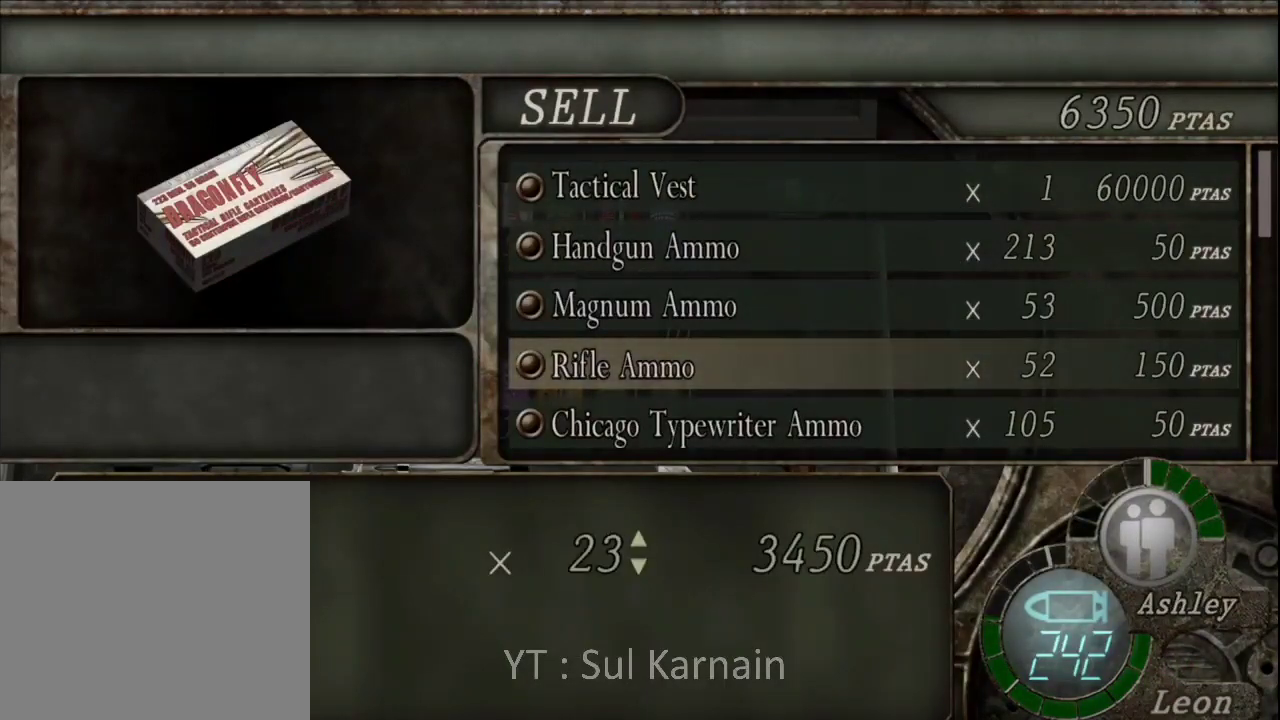
{"buttons": [], "left_stick": "center", "right_stick": "center", "events": []}
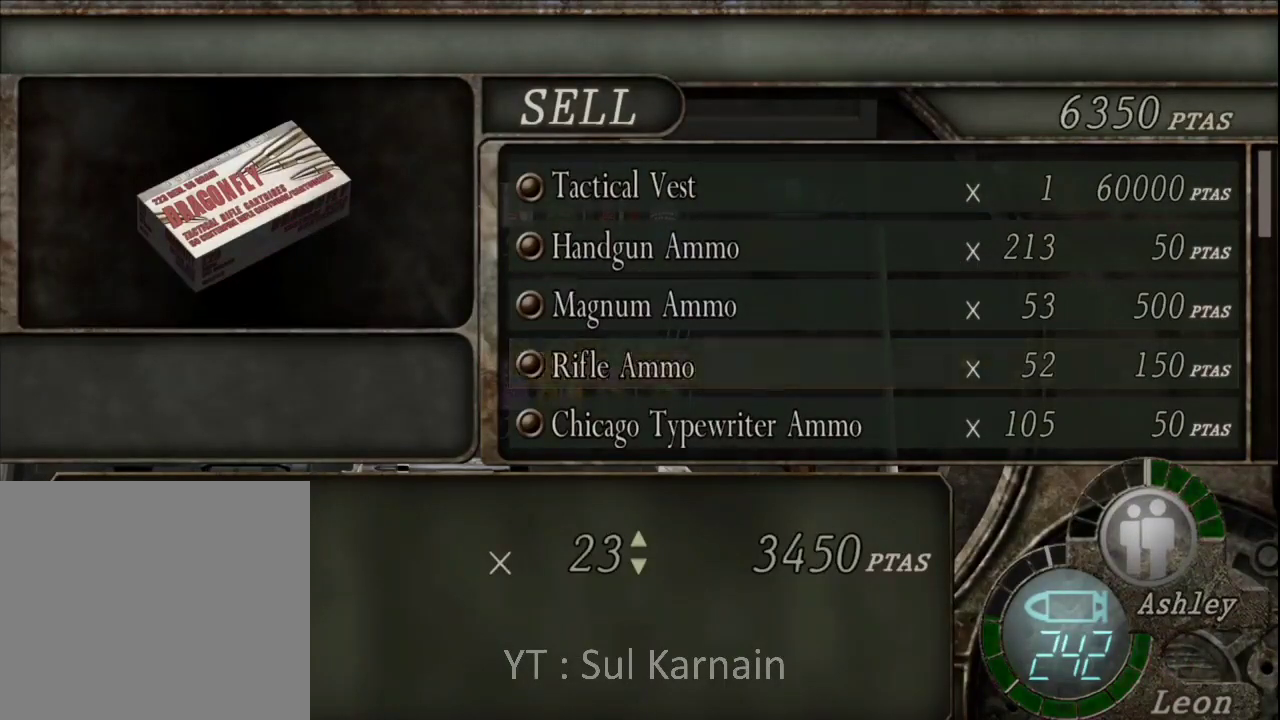
{"buttons": [], "left_stick": "center", "right_stick": "center", "events": []}
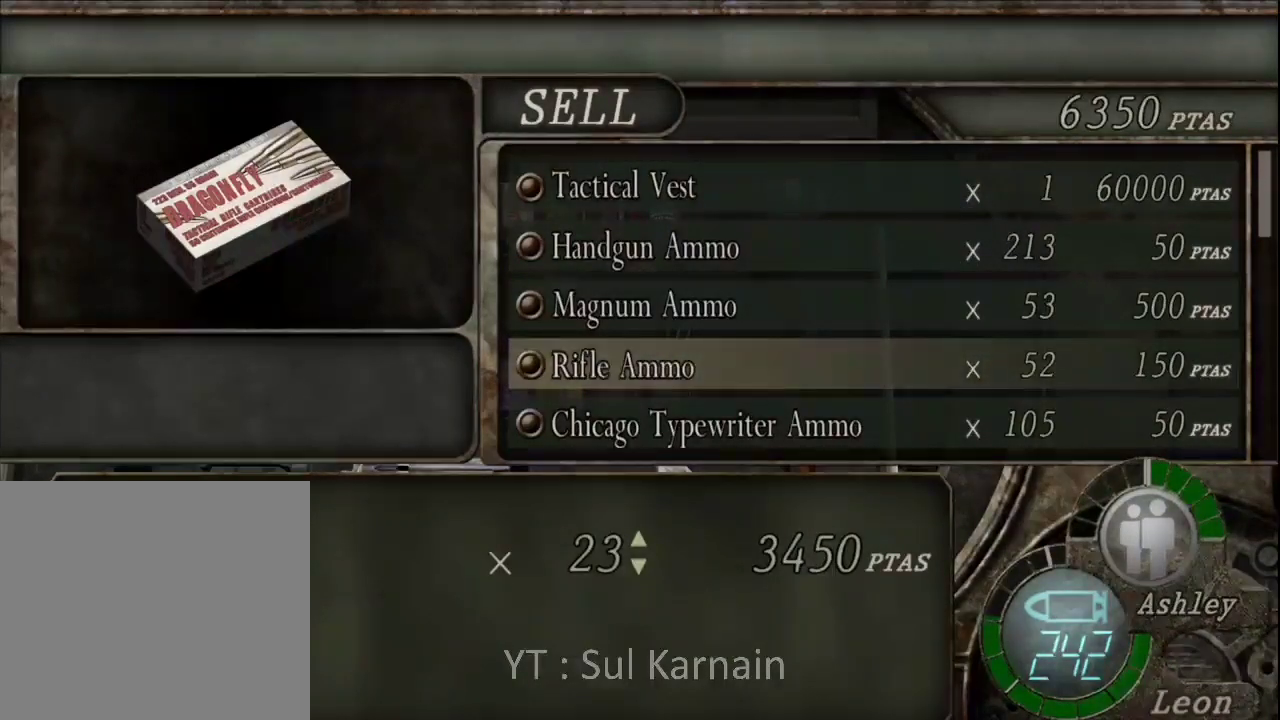
{"buttons": [], "left_stick": "center", "right_stick": "center", "events": []}
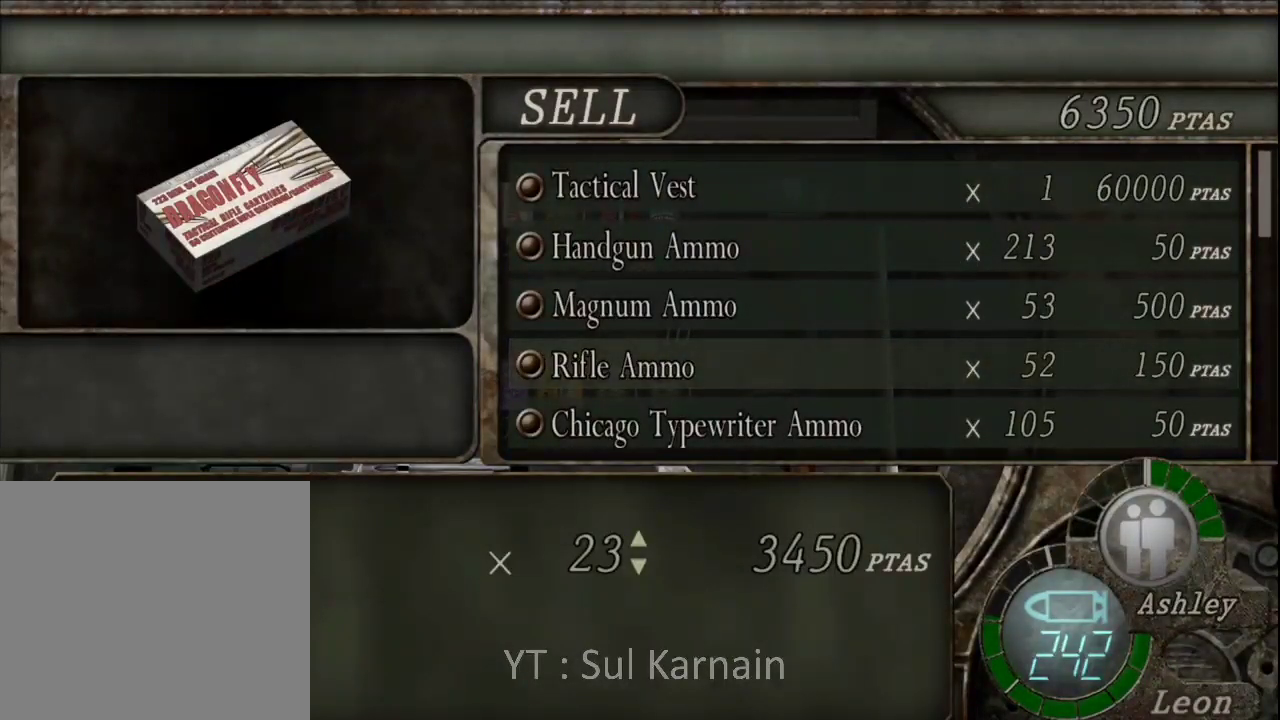
{"buttons": [], "left_stick": "center", "right_stick": "center", "events": []}
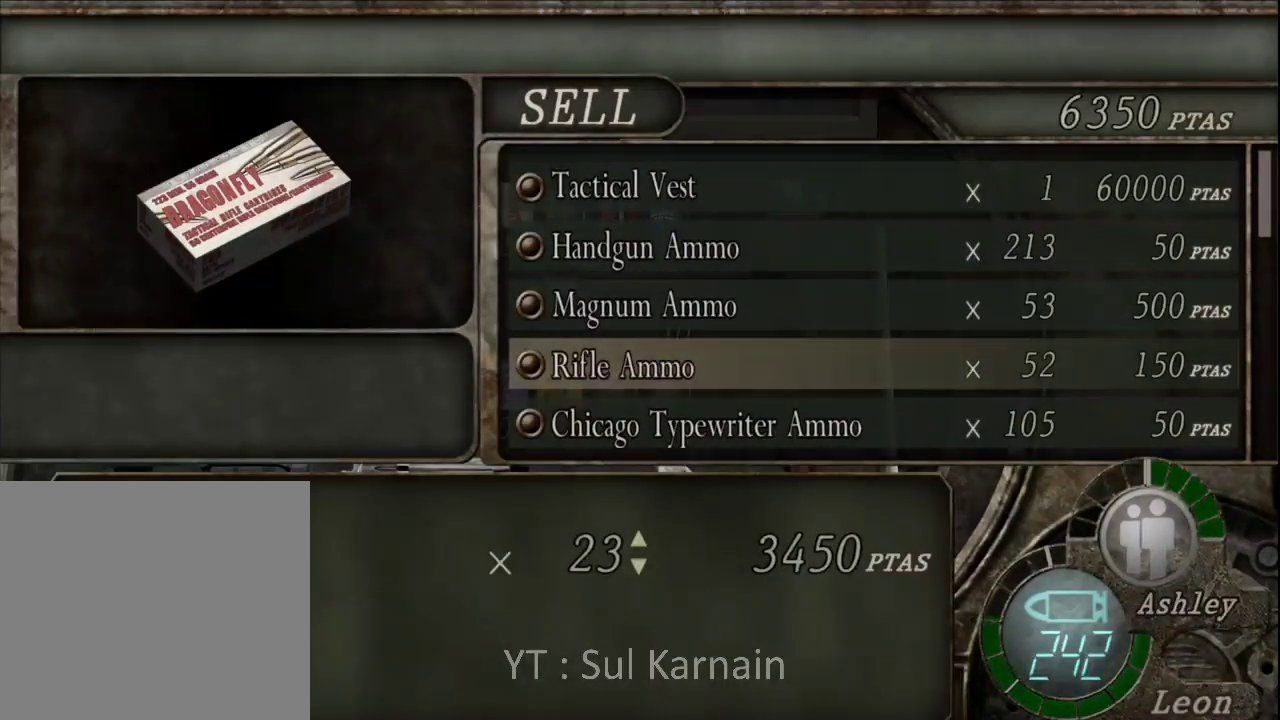
{"buttons": [], "left_stick": "center", "right_stick": "center", "events": []}
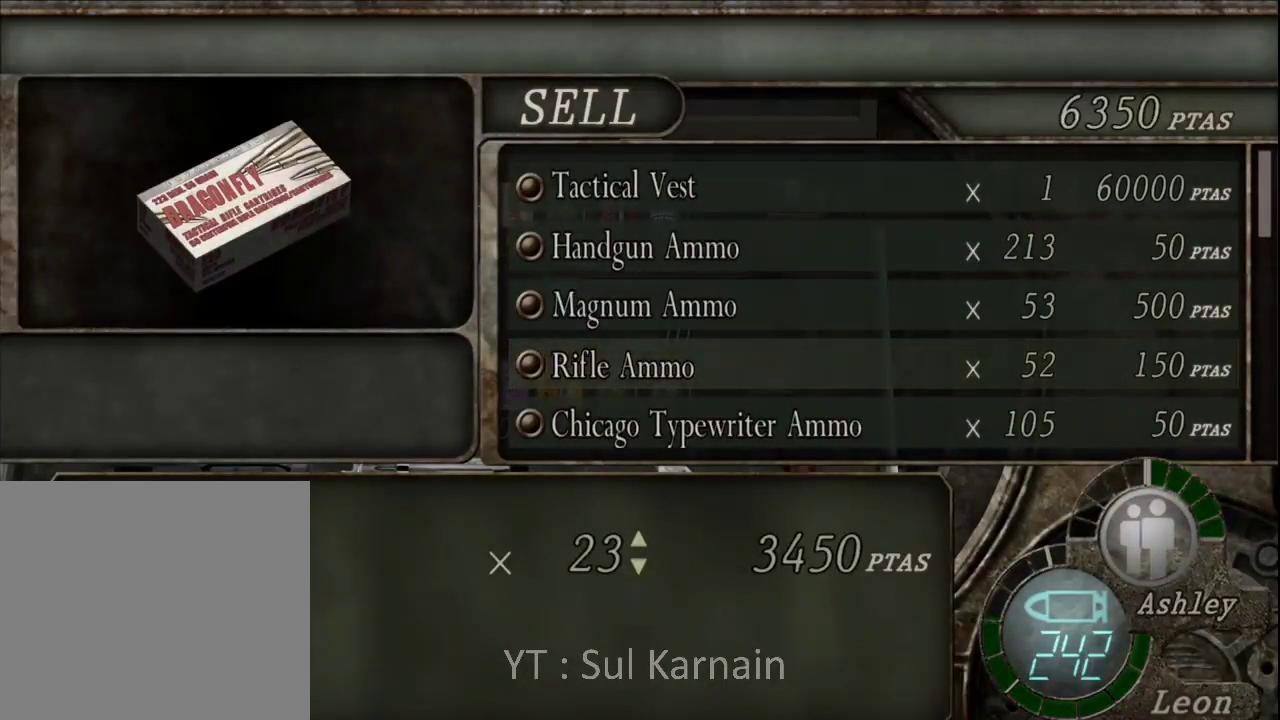
{"buttons": ["A"], "left_stick": "center", "right_stick": "center", "events": [[117, "A", "down"], [283, "A", "up"], [283, "DPAD_LEFT", "down"], [367, "A", "down"], [383, "DPAD_LEFT", "up"]]}